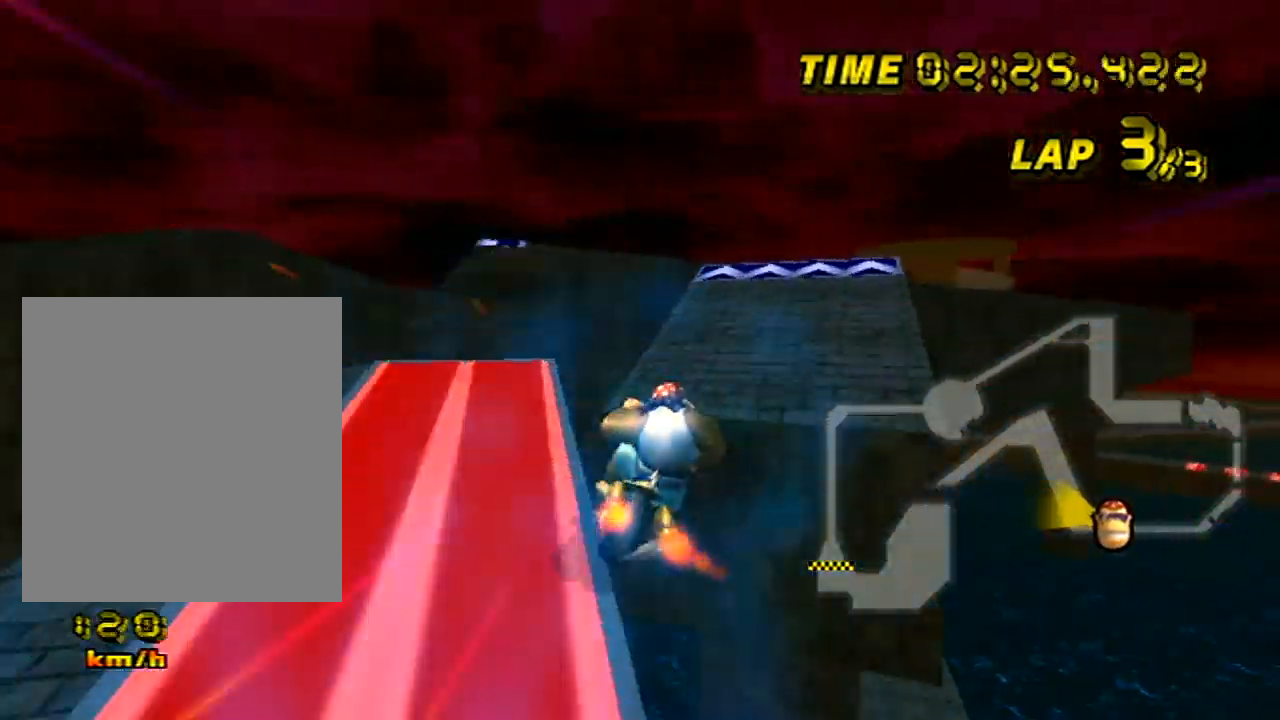
Gameplay with a controller (Nintendo layout); each line is a JSON object with the inputs held at the frame after it. "events" lists button and stick changes between this image and that frame as [ms after this image, input, new state], when the widget could be followed in between. Not read: B L3 R3 X Y Z.
{"buttons": ["A"], "left_stick": "right"}
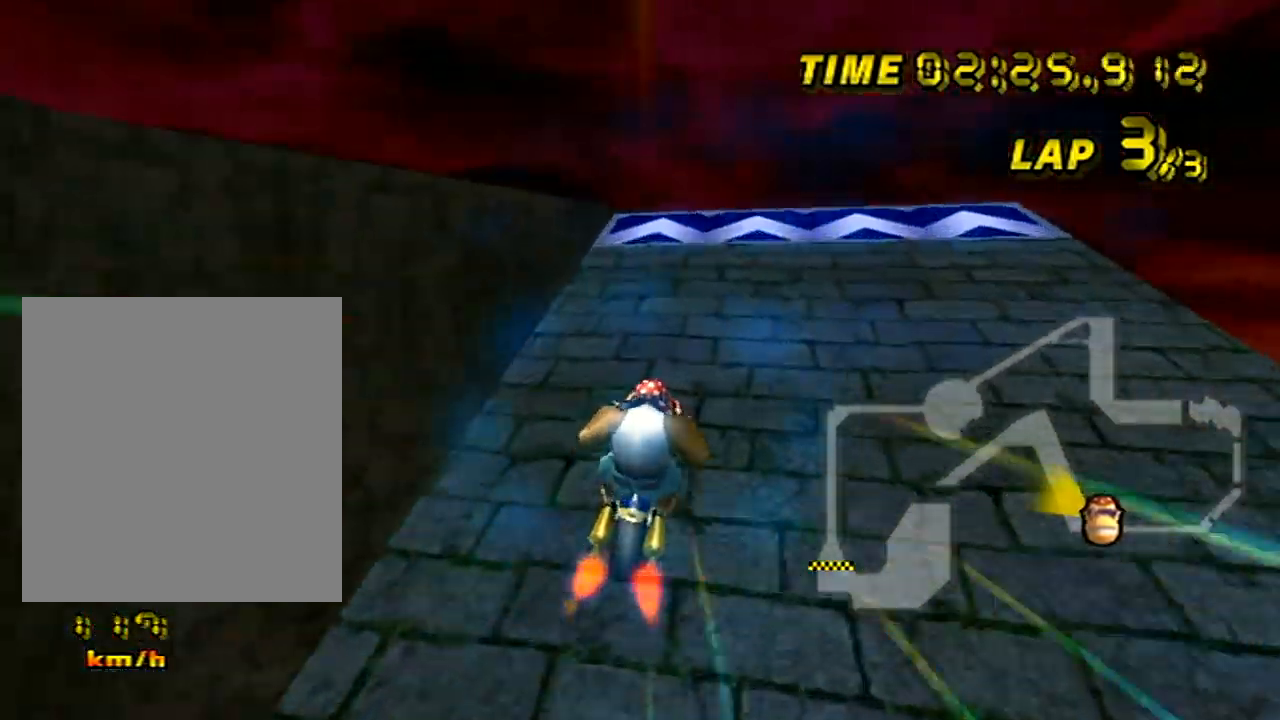
{"buttons": ["A"], "left_stick": "right", "events": []}
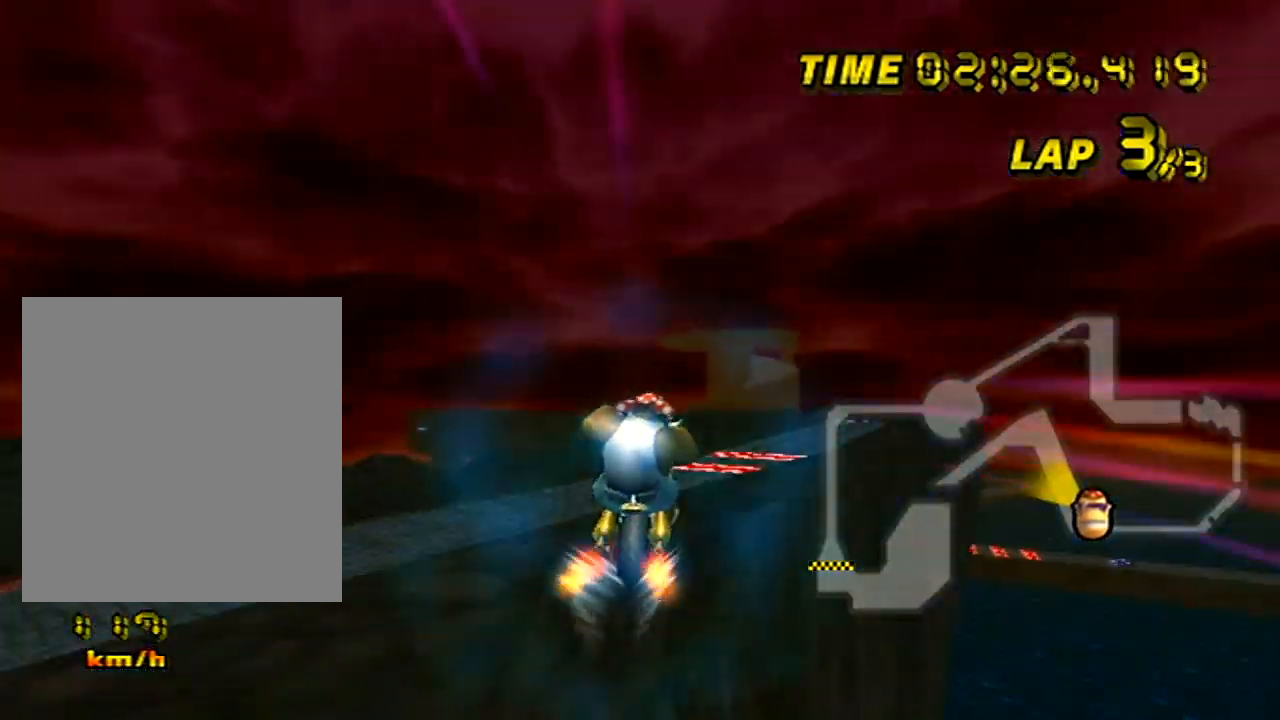
{"buttons": ["A"], "left_stick": "up", "events": [[501, "left_stick", "up"]]}
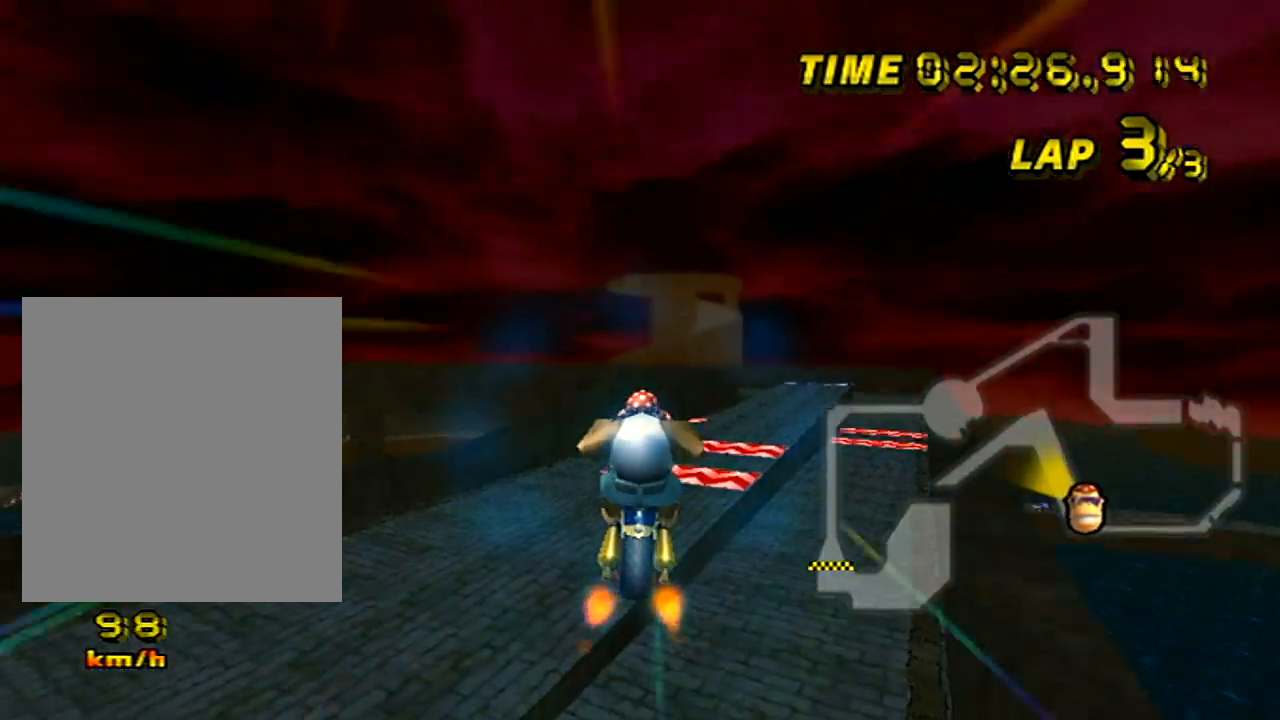
{"buttons": ["A"], "left_stick": "up", "events": []}
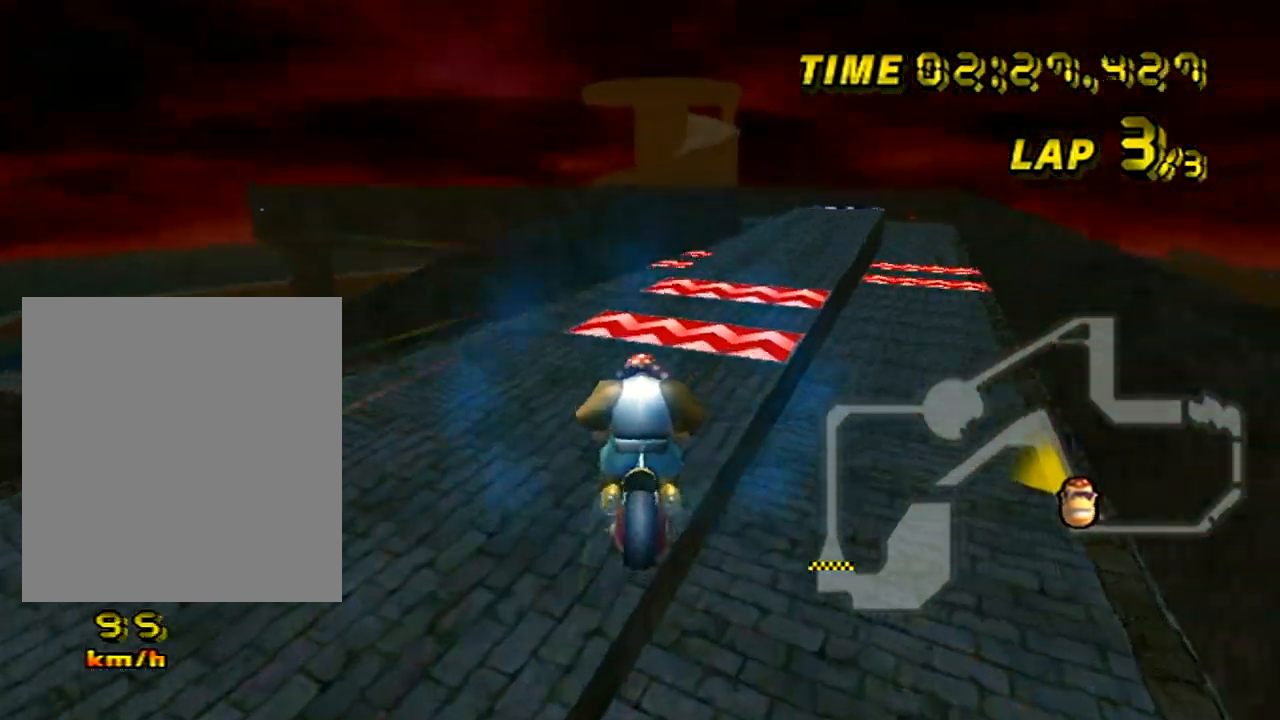
{"buttons": ["A"], "left_stick": "up", "events": []}